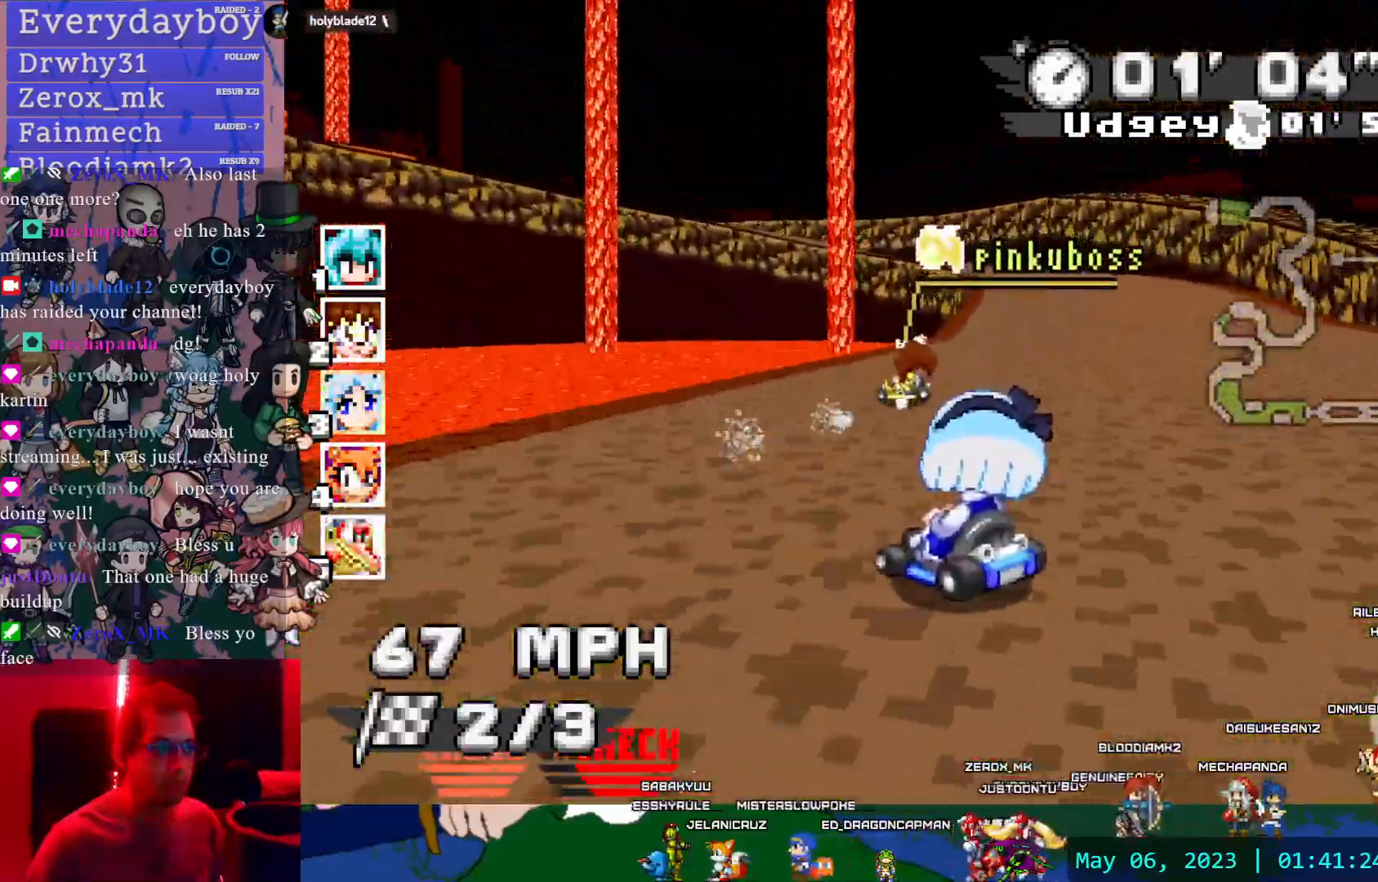
Gameplay with a controller (PlayStation layout); each line is a JSON object with the inputs held at the frame after it (dt_ms = milliseconds from this image to that frame). "events" lists button and stick changes between this image and that frame as [ms after this image, input, new state], when the widget could be followed in between. Not read: L2 L3 R2 R3 SELECT START.
{"dt_ms": 500, "buttons": ["CROSS", "R1"], "left_stick": "center", "right_stick": "center", "events": [[217, "left_stick", "center"]]}
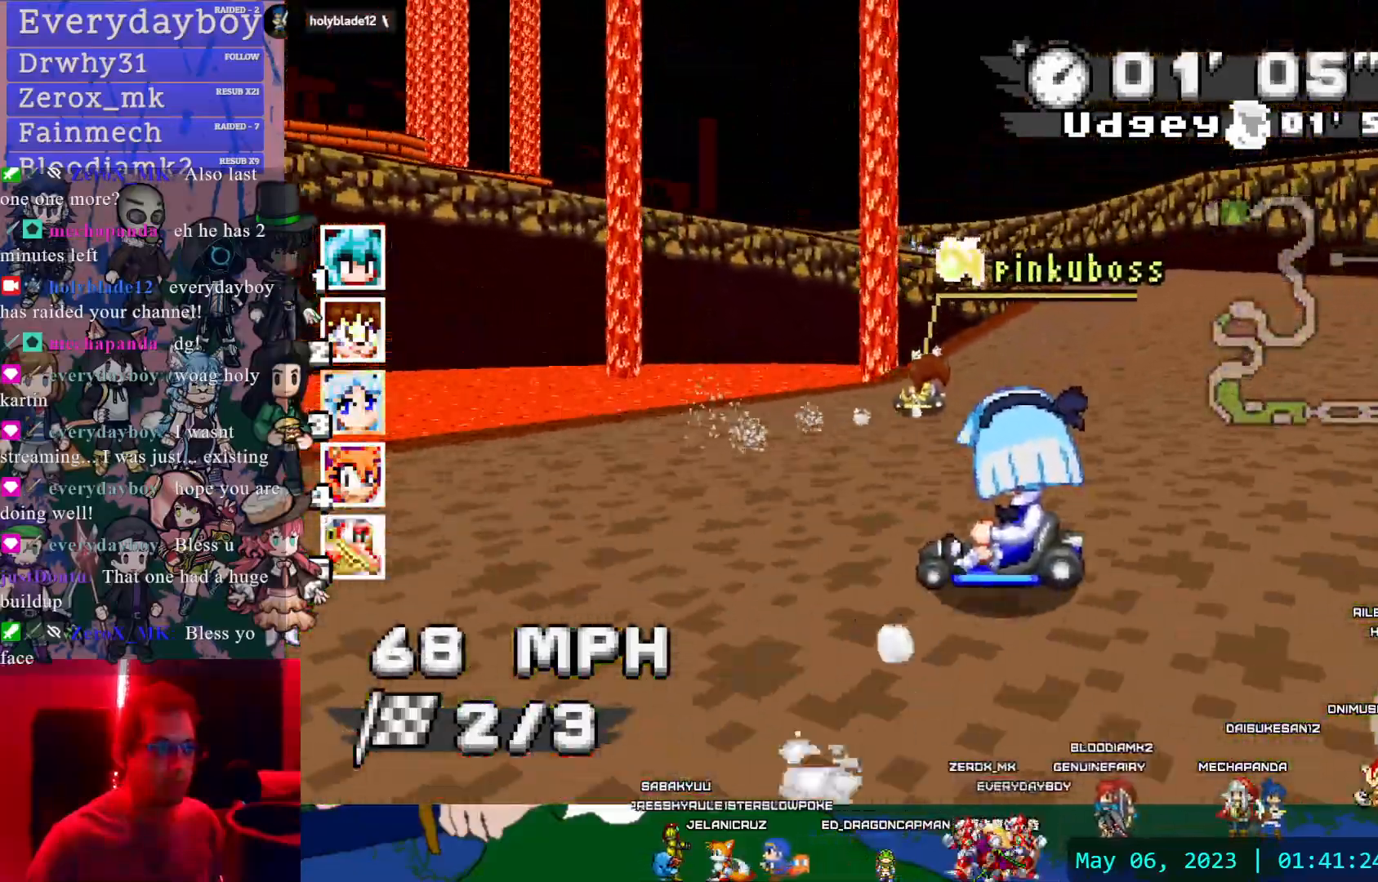
{"dt_ms": 500, "buttons": ["CROSS", "R1"], "left_stick": "down-right", "right_stick": "center", "events": [[33, "left_stick", "down-right"], [117, "DPAD_LEFT", "down"], [167, "DPAD_LEFT", "up"]]}
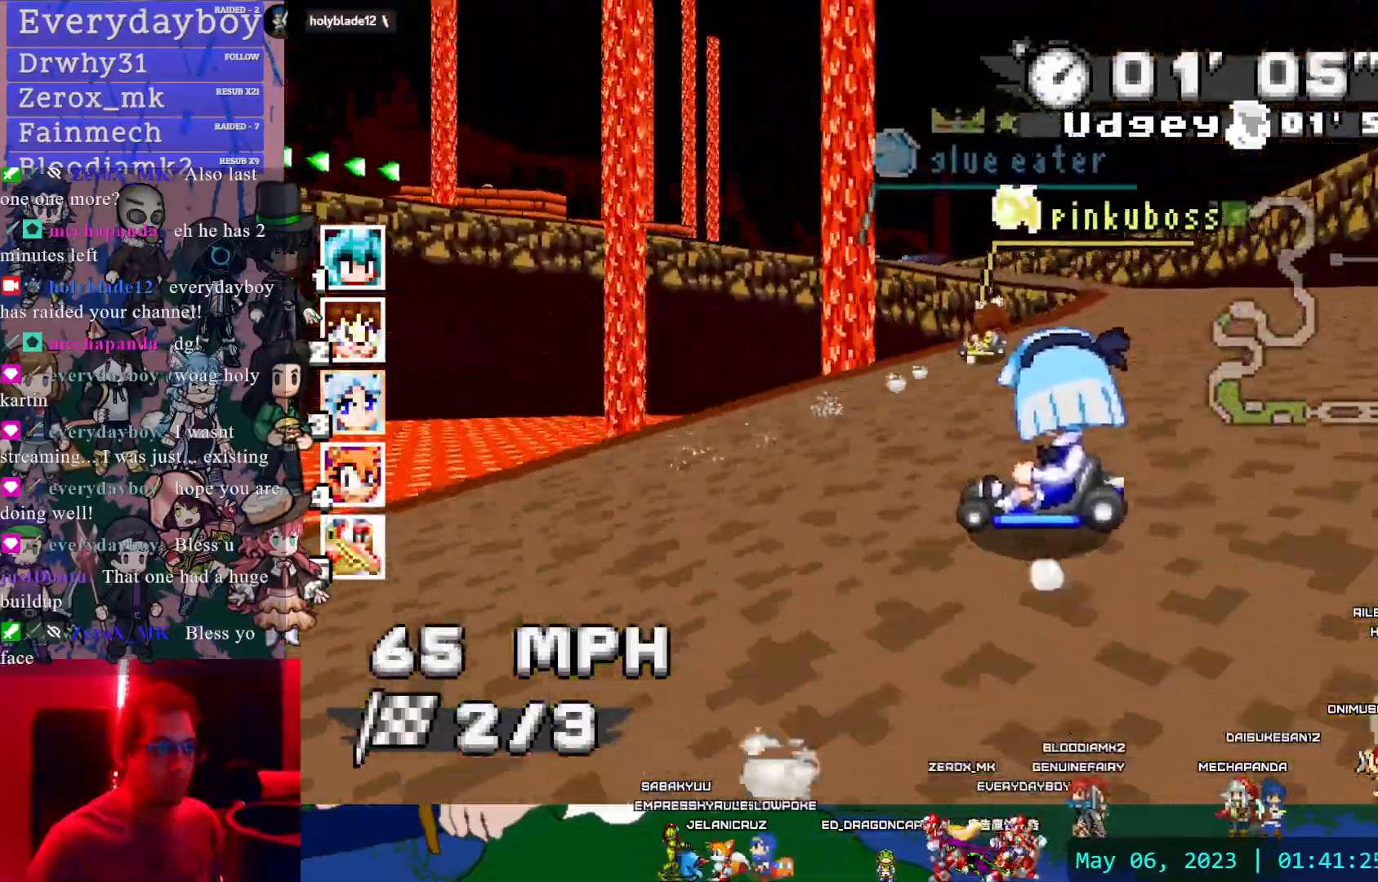
{"dt_ms": 1000, "buttons": ["CROSS", "R1"], "left_stick": "center", "right_stick": "center"}
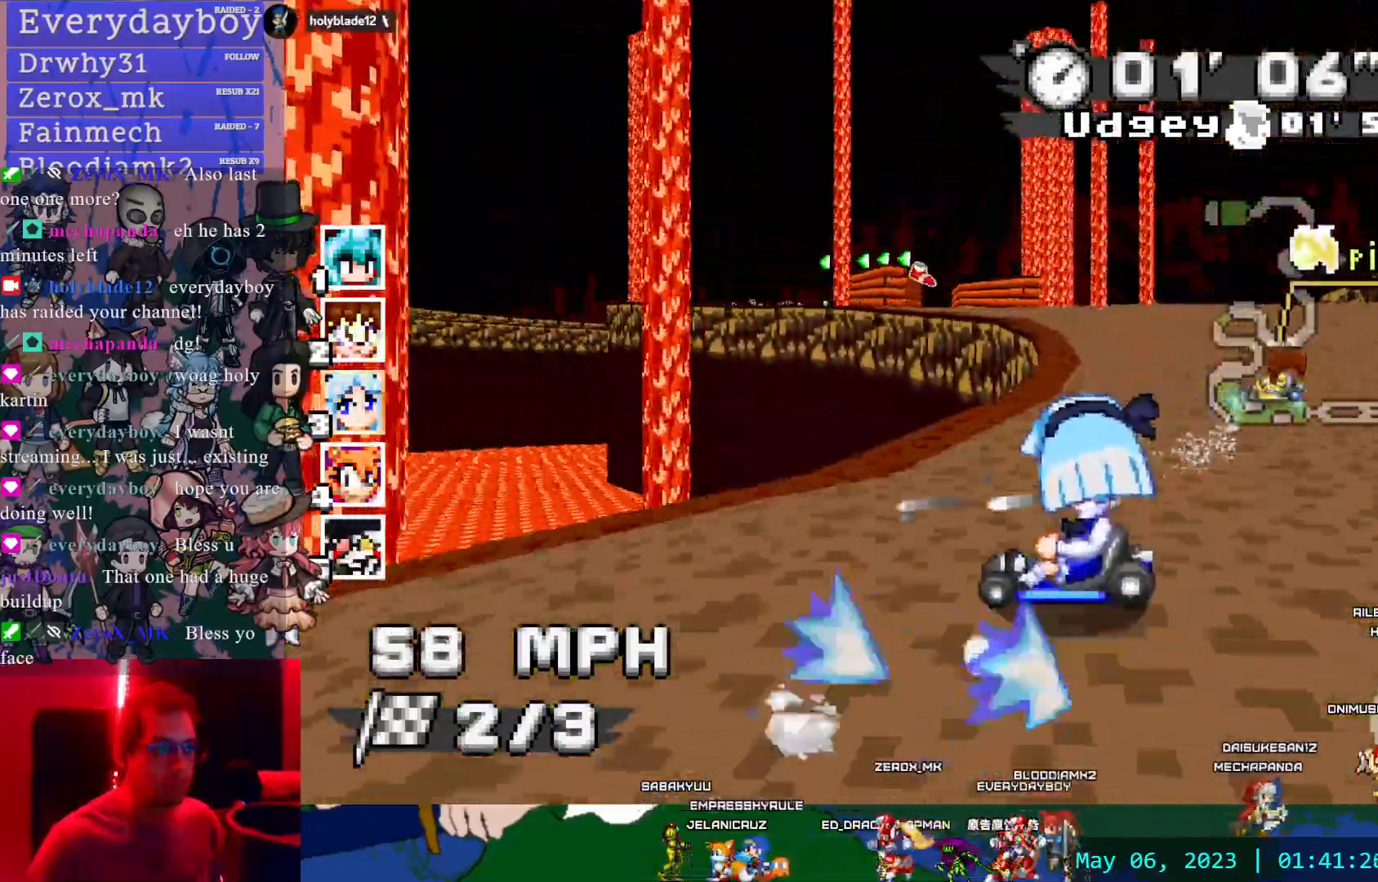
{"dt_ms": 500, "buttons": ["CROSS", "R1"], "left_stick": "center", "right_stick": "center", "events": []}
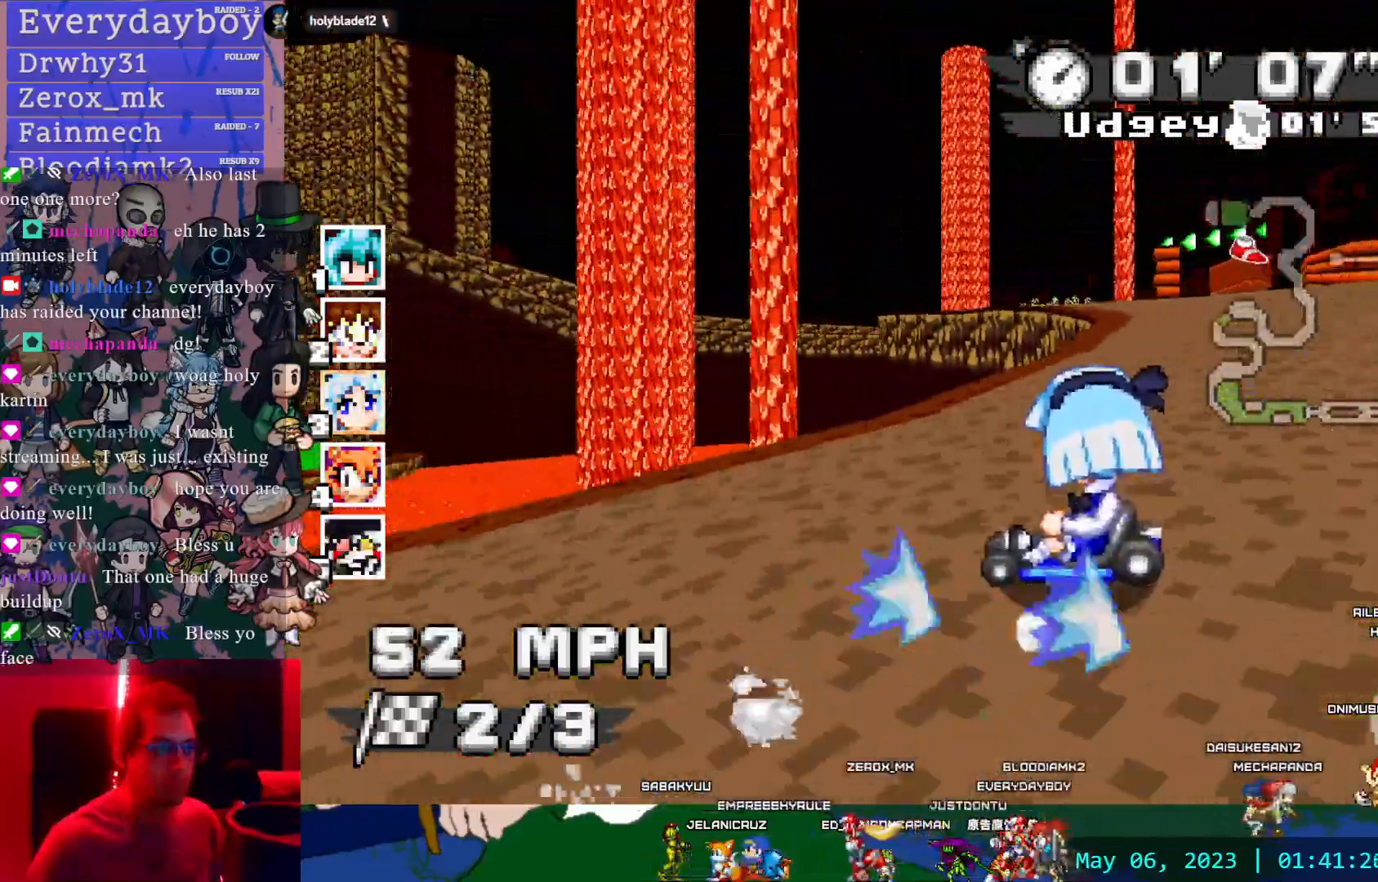
{"dt_ms": 500, "buttons": ["CROSS"], "left_stick": "center", "right_stick": "center", "events": [[33, "R1", "up"], [117, "left_stick", "down-right"], [367, "left_stick", "center"]]}
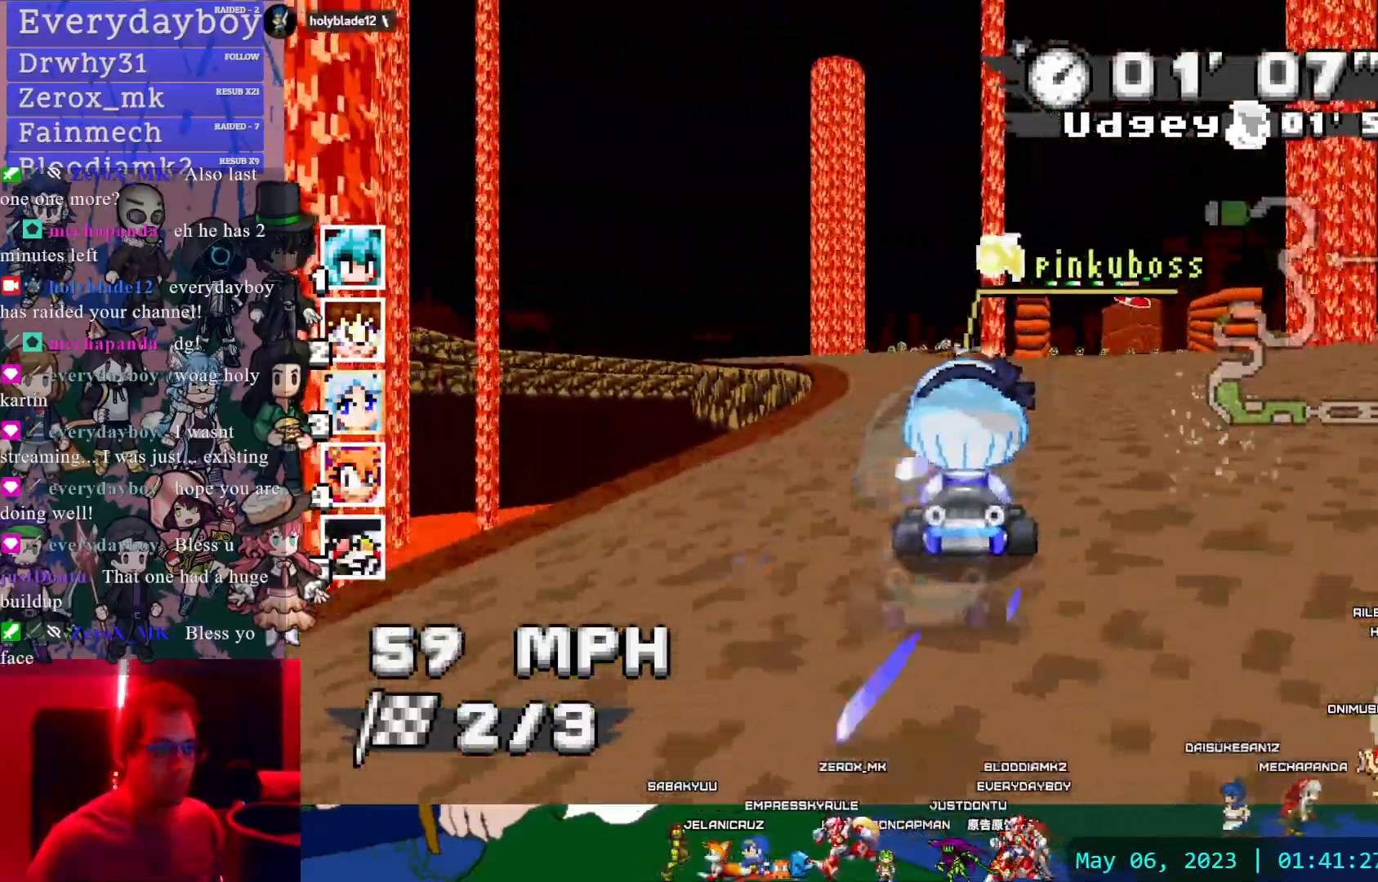
{"dt_ms": 500, "buttons": ["CROSS", "R1"], "left_stick": "right", "right_stick": "center", "events": [[33, "left_stick", "up-left"], [233, "left_stick", "center"], [350, "left_stick", "right"], [500, "R1", "down"]]}
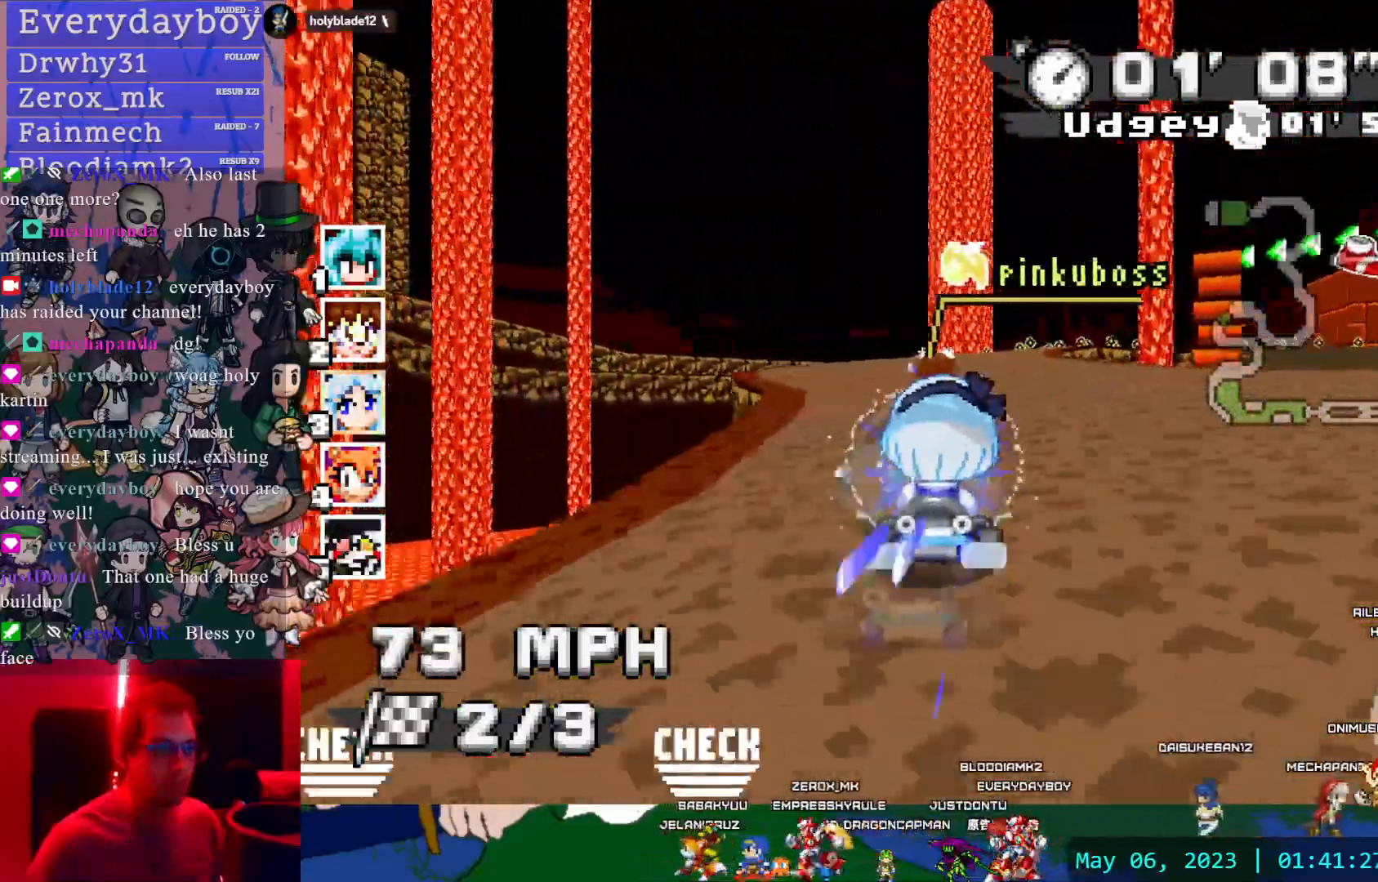
{"dt_ms": 500, "buttons": ["CROSS"], "left_stick": "center", "right_stick": "center", "events": [[283, "R1", "up"], [433, "left_stick", "center"]]}
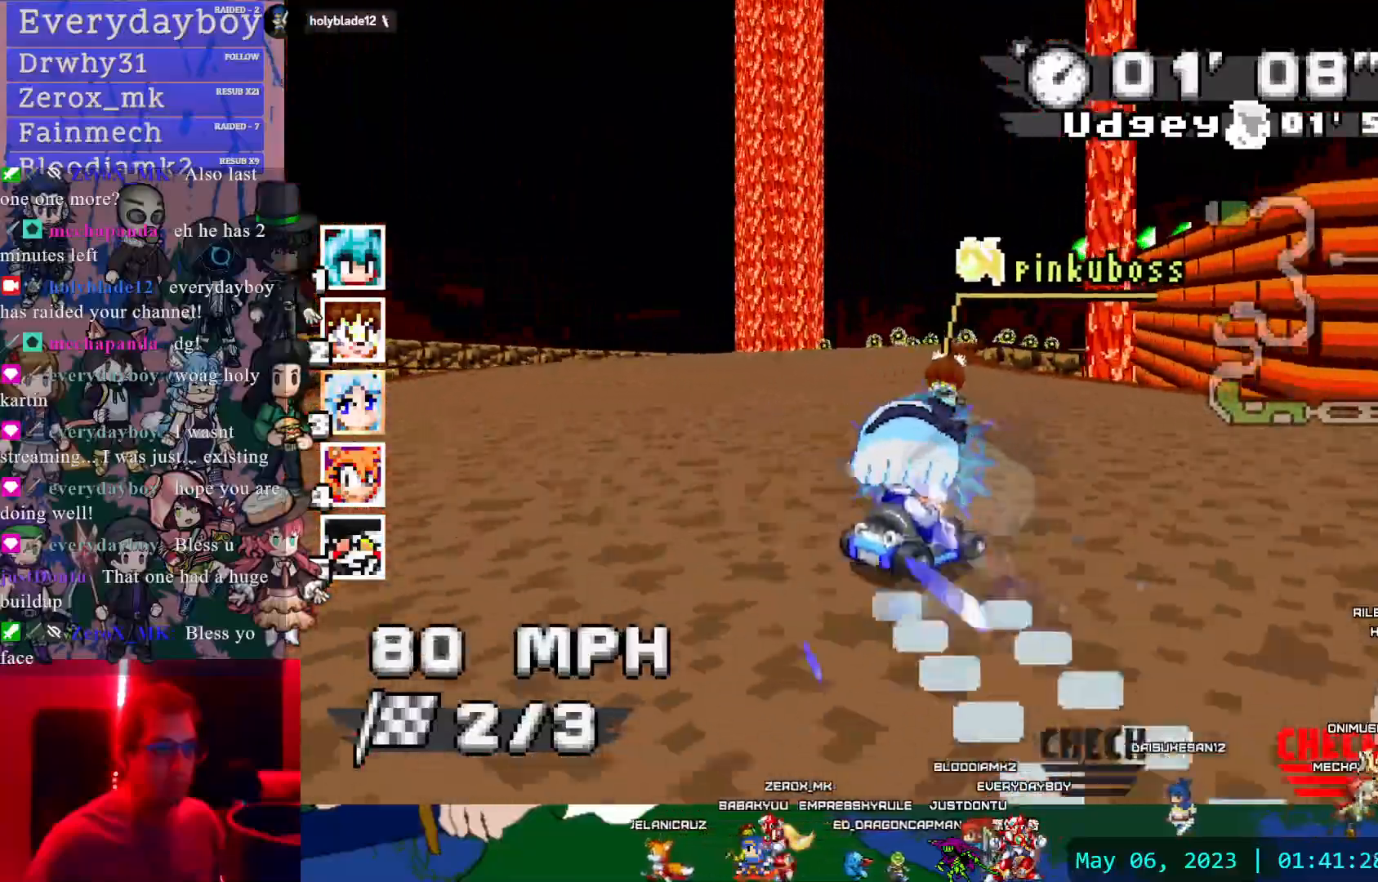
{"dt_ms": 500, "buttons": ["CROSS"], "left_stick": "center", "right_stick": "center", "events": [[200, "left_stick", "right"], [483, "left_stick", "center"]]}
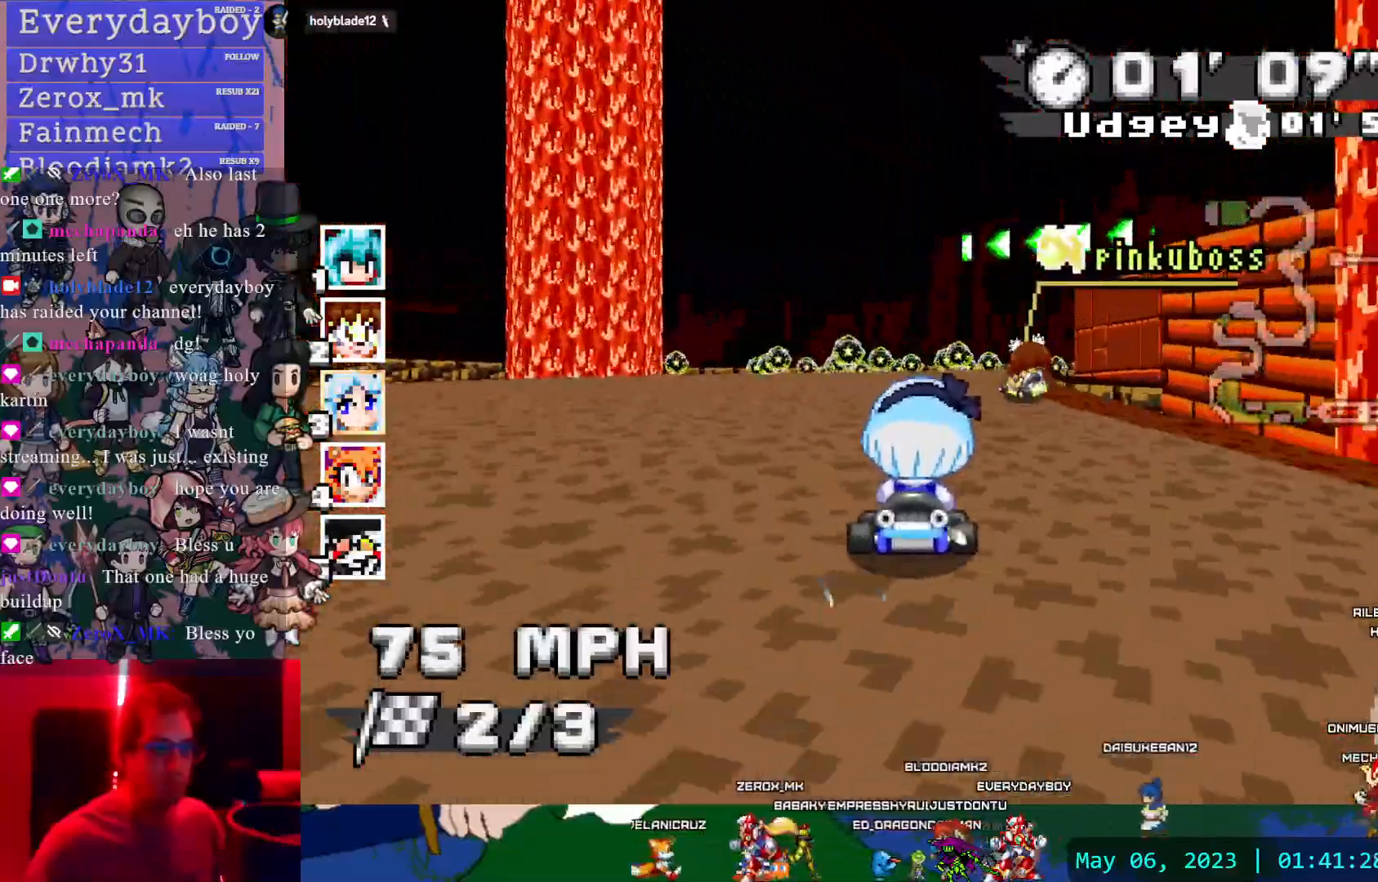
{"dt_ms": 500, "buttons": ["CROSS", "R1"], "left_stick": "left", "right_stick": "center", "events": [[333, "left_stick", "left"], [367, "R1", "down"]]}
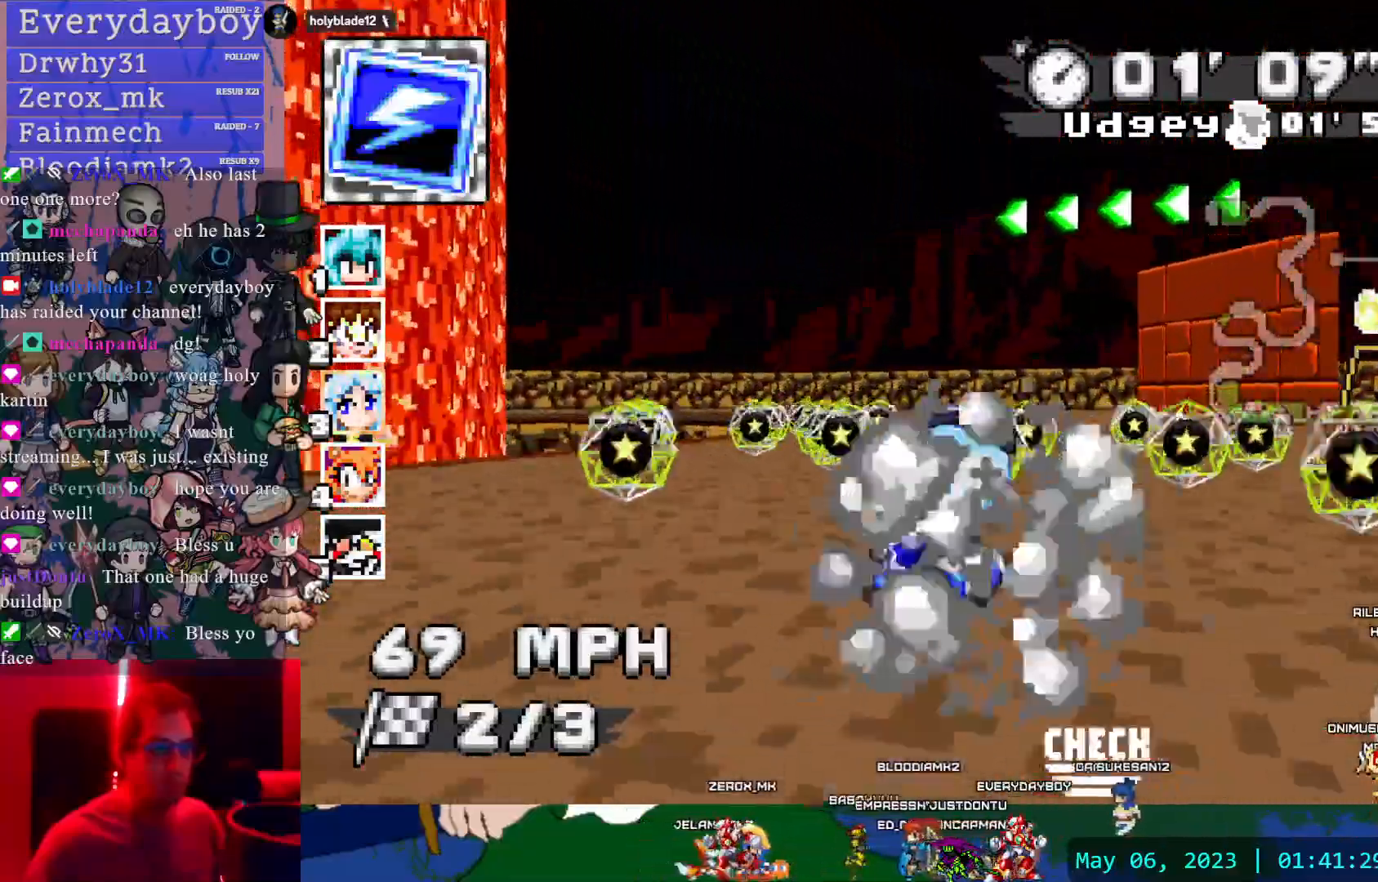
{"dt_ms": 500, "buttons": ["CROSS", "R1"], "left_stick": "left", "right_stick": "center", "events": [[250, "CIRCLE", "down"], [400, "DPAD_UP", "down"], [417, "CIRCLE", "up"], [450, "DPAD_UP", "up"]]}
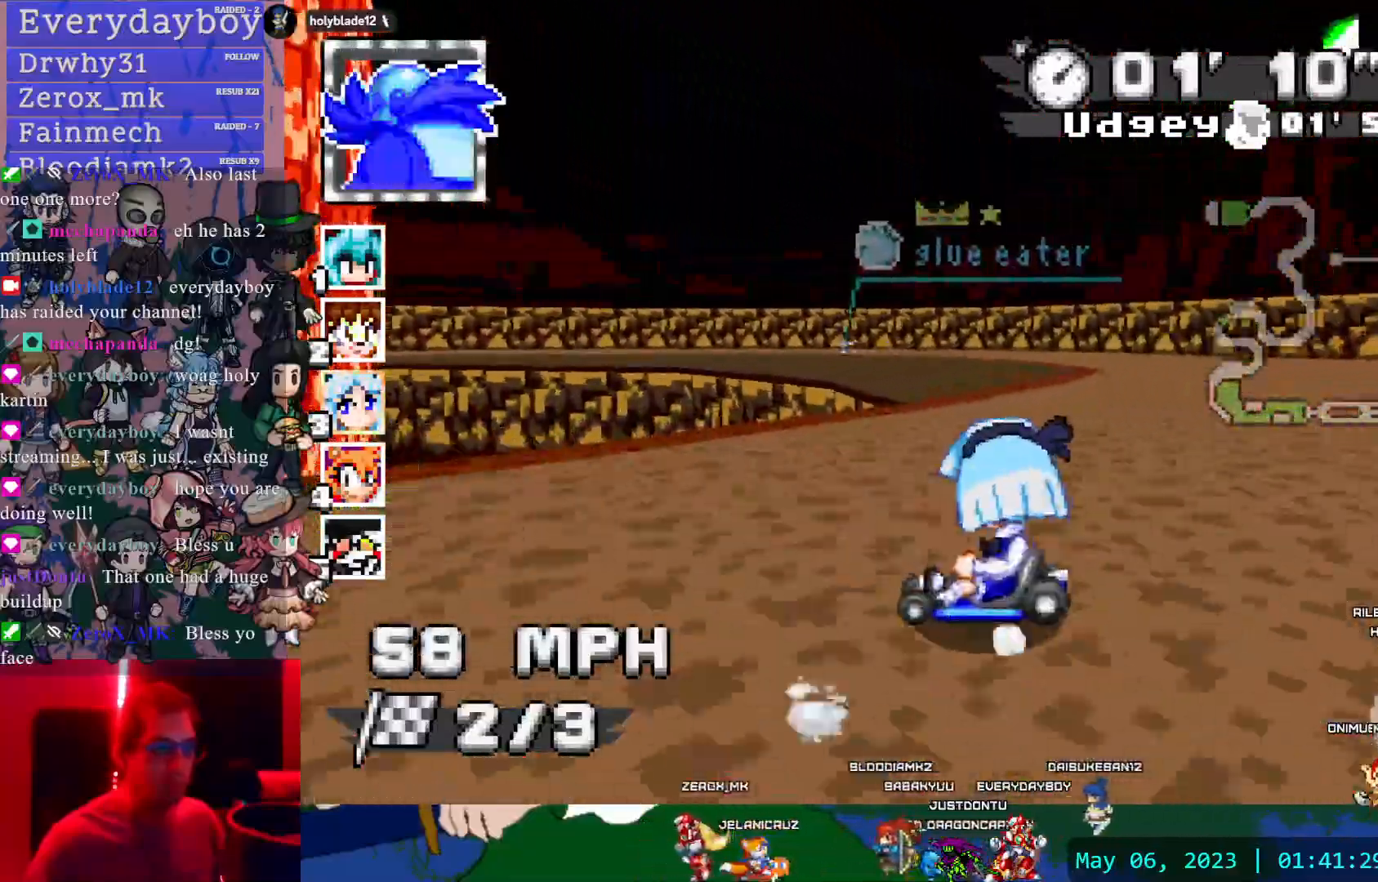
{"dt_ms": 1000, "buttons": ["CROSS", "R1"], "left_stick": "down-right", "right_stick": "center", "events": [[83, "left_stick", "right"], [483, "left_stick", "center"], [883, "left_stick", "down-right"]]}
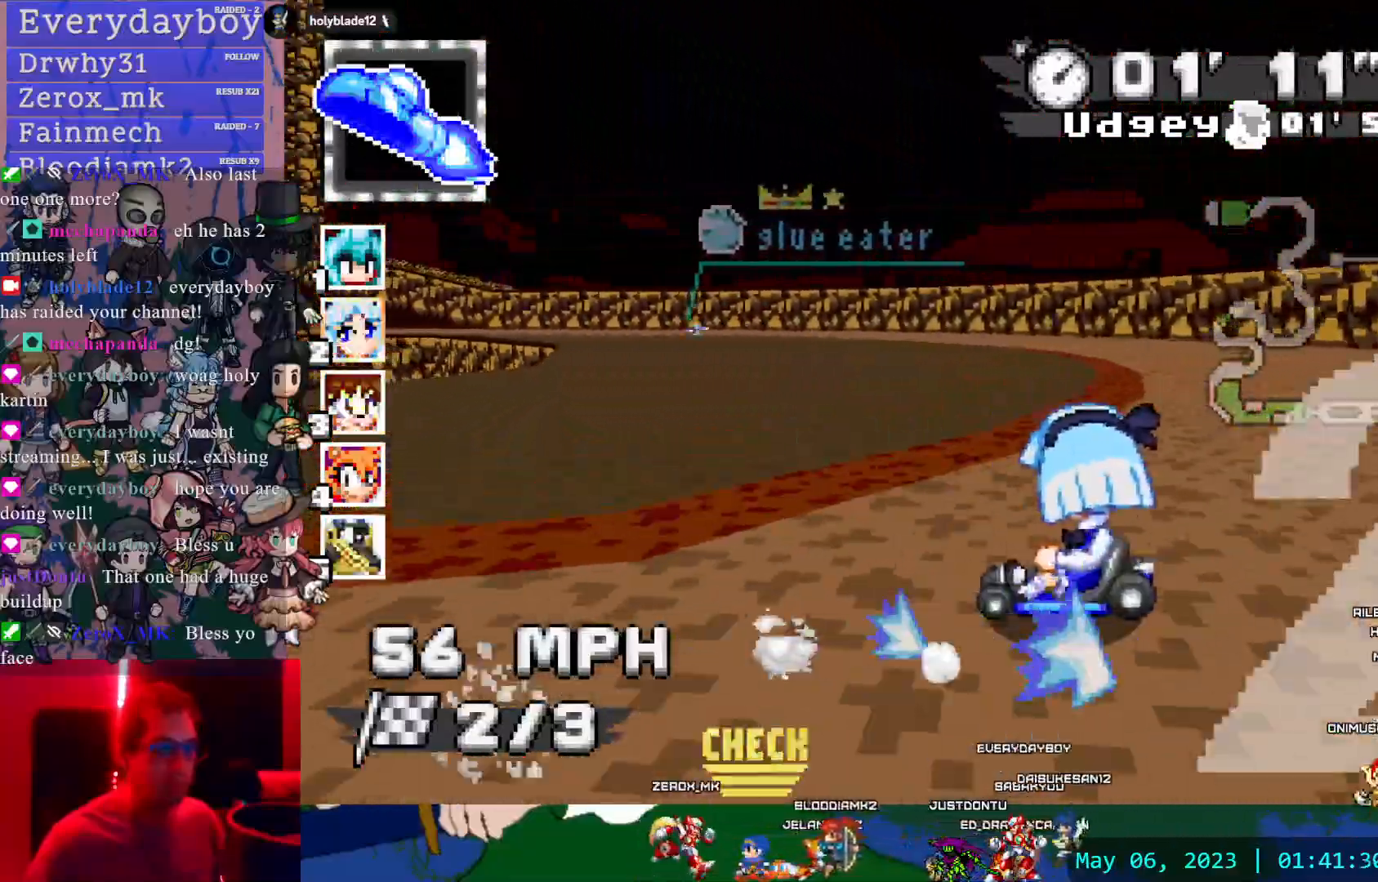
{"dt_ms": 500, "buttons": ["CROSS", "R1"], "left_stick": "center", "right_stick": "center", "events": [[350, "left_stick", "center"]]}
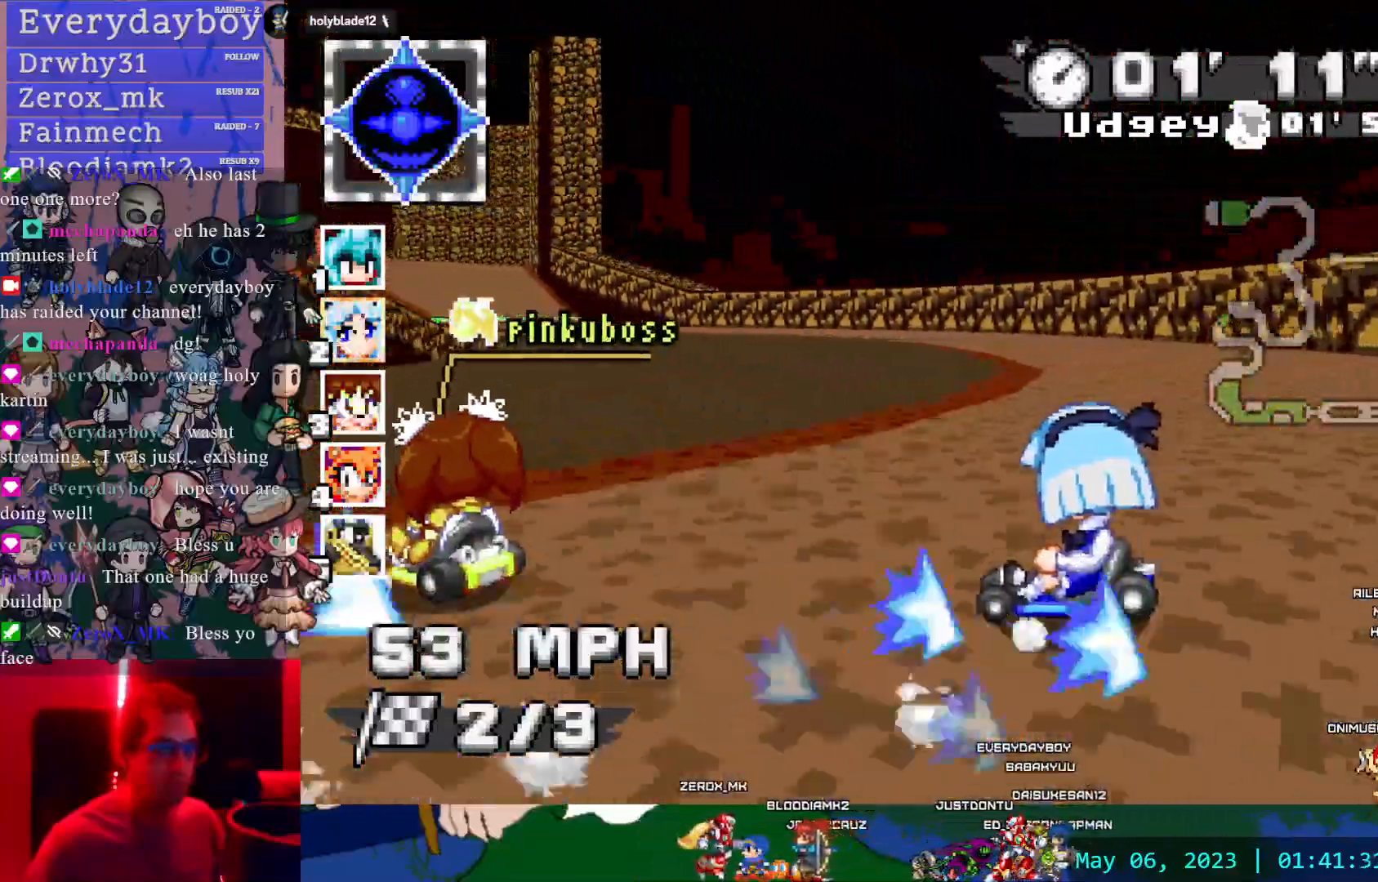
{"dt_ms": 500, "buttons": ["CROSS", "R1"], "left_stick": "center", "right_stick": "center", "events": []}
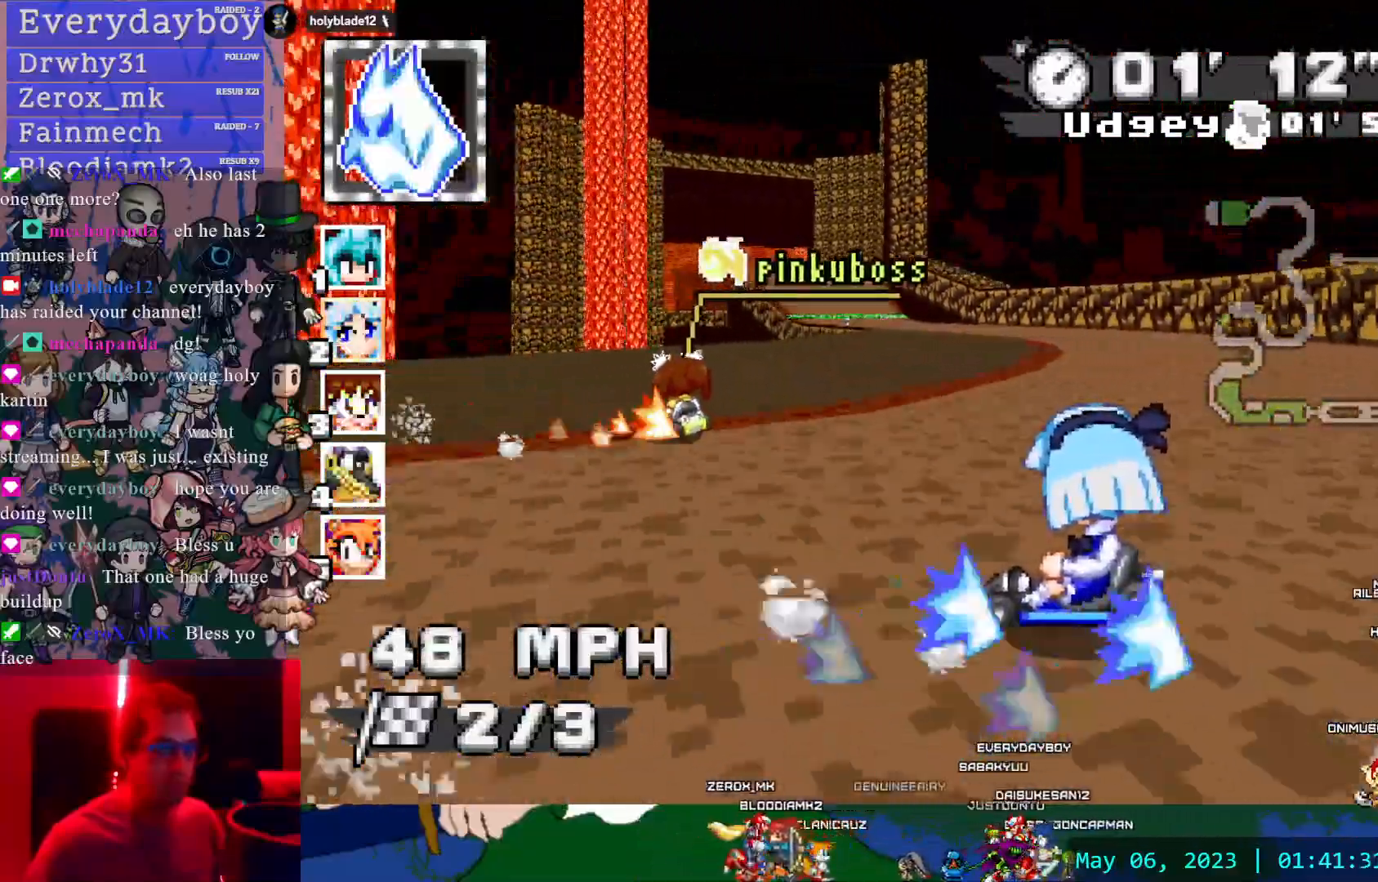
{"dt_ms": 500, "buttons": ["CROSS"], "left_stick": "center", "right_stick": "center", "events": [[100, "R1", "up"], [133, "left_stick", "right"], [367, "left_stick", "center"]]}
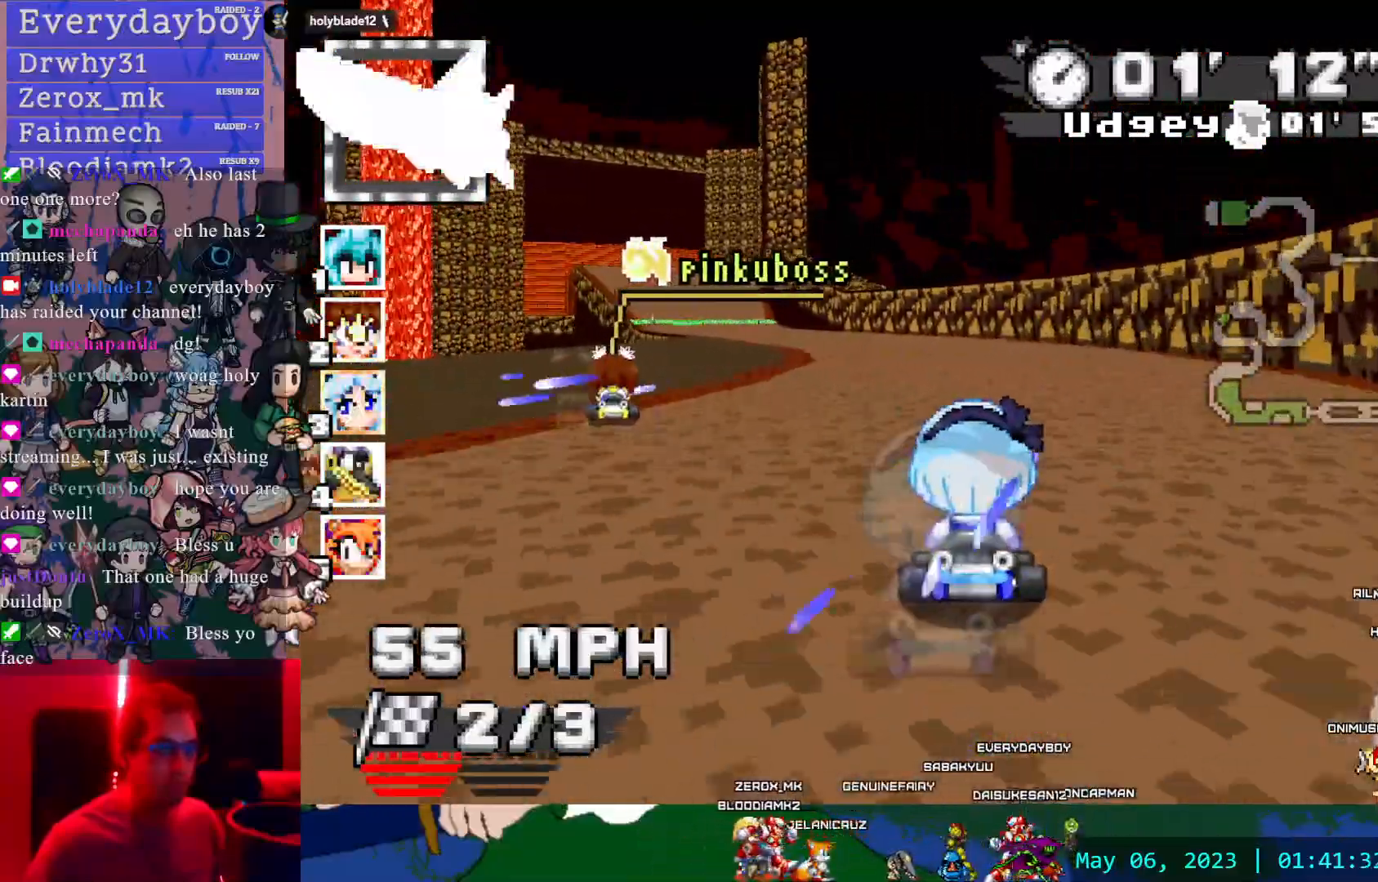
{"dt_ms": 500, "buttons": ["CROSS"], "left_stick": "center", "right_stick": "center", "events": [[100, "left_stick", "left"], [250, "left_stick", "center"]]}
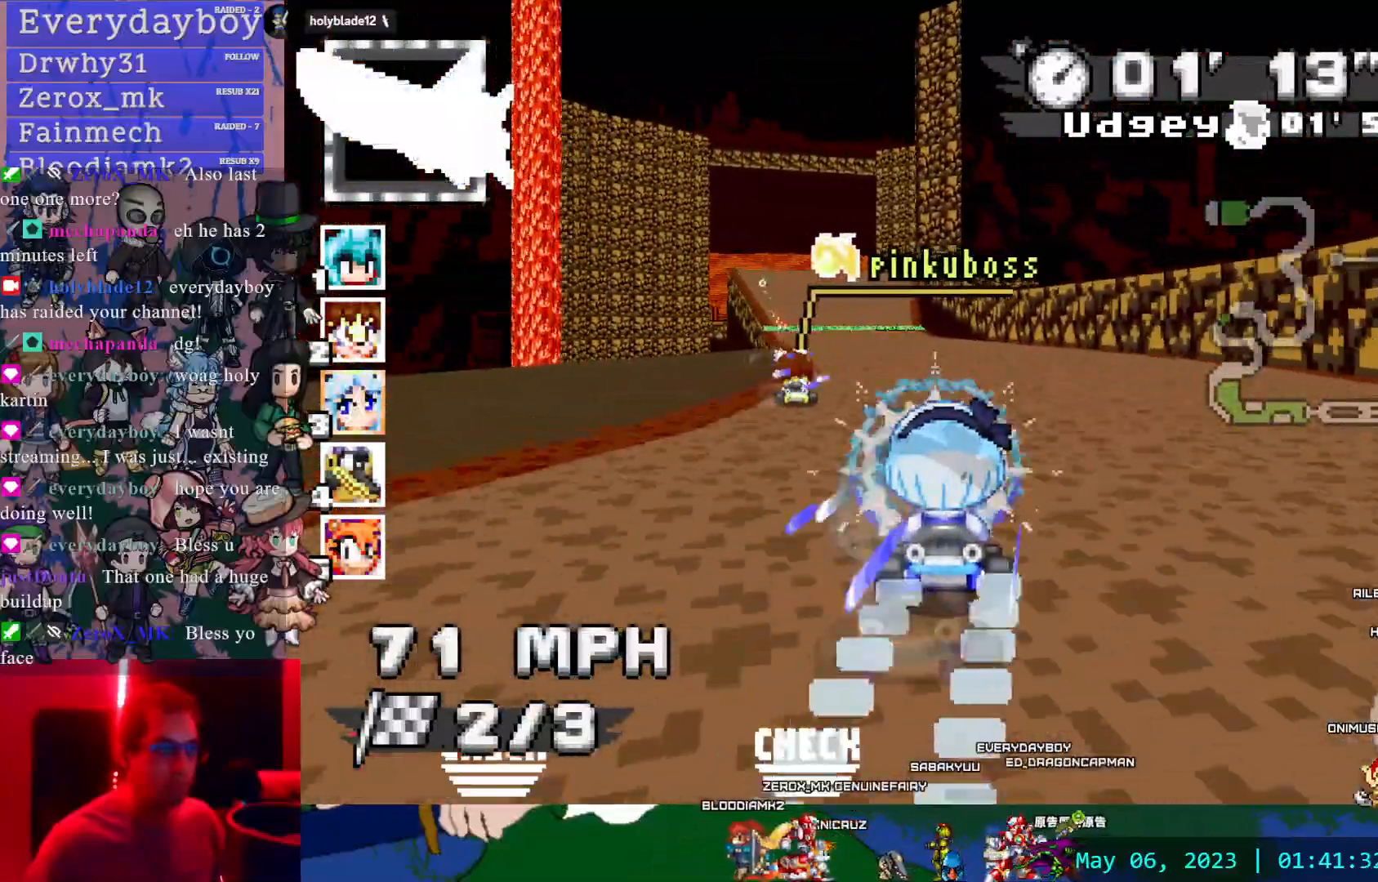
{"dt_ms": 500, "buttons": ["CROSS"], "left_stick": "center", "right_stick": "center", "events": []}
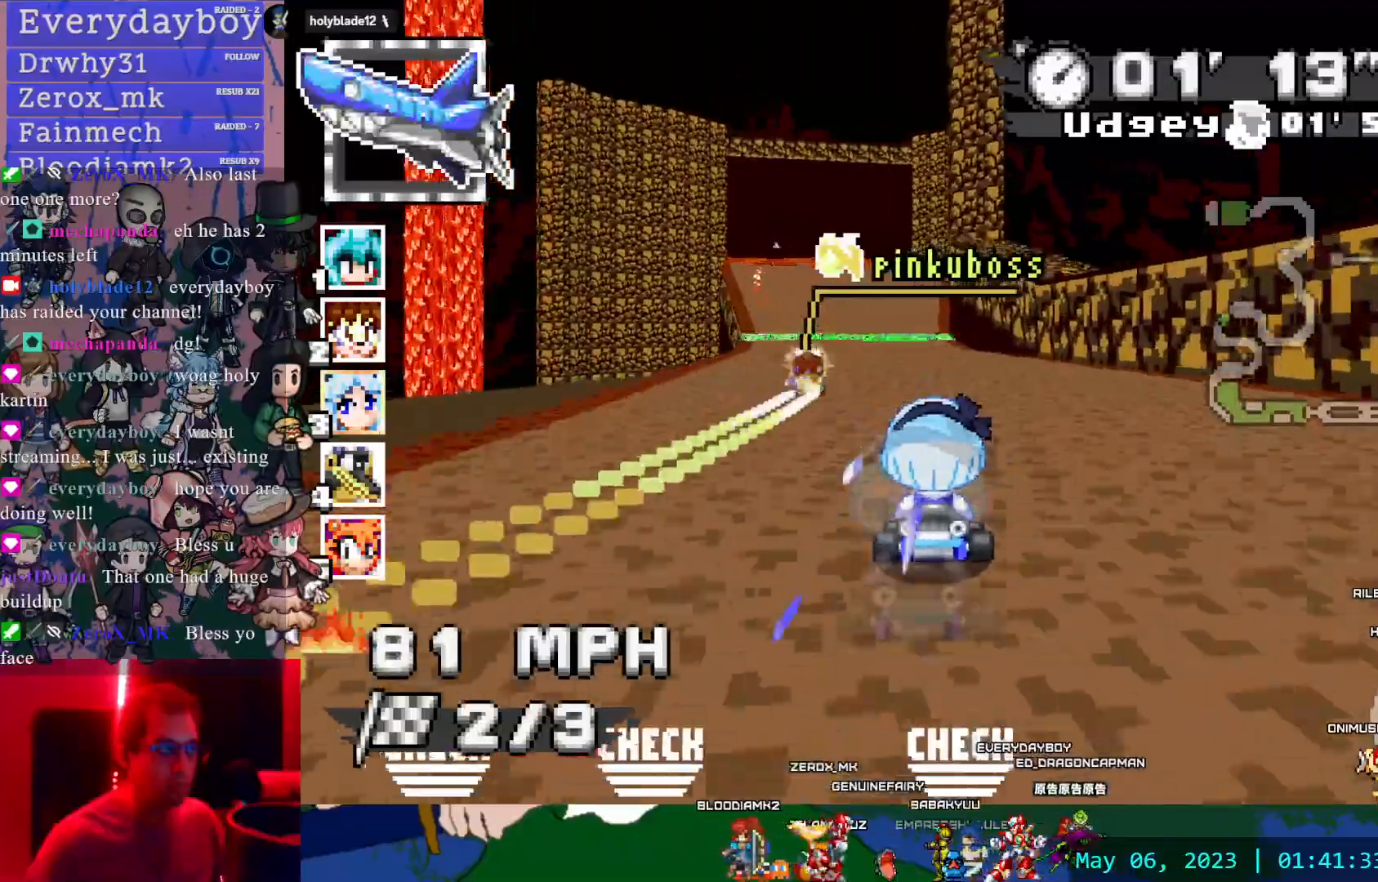
{"dt_ms": 1000, "buttons": ["CROSS"], "left_stick": "center", "right_stick": "center"}
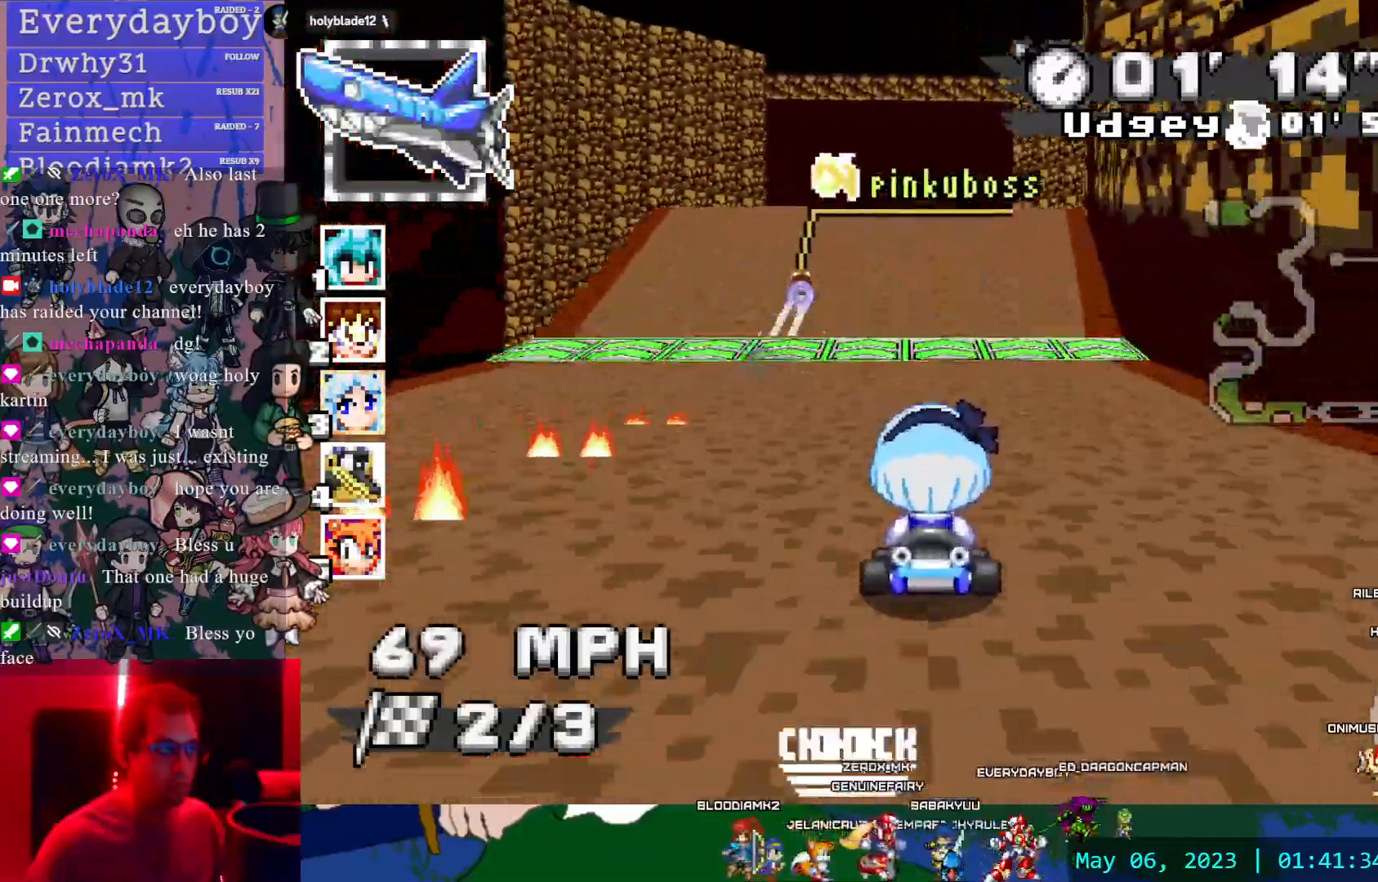
{"dt_ms": 500, "buttons": ["CROSS"], "left_stick": "center", "right_stick": "center", "events": [[300, "left_stick", "up-left"], [383, "left_stick", "center"]]}
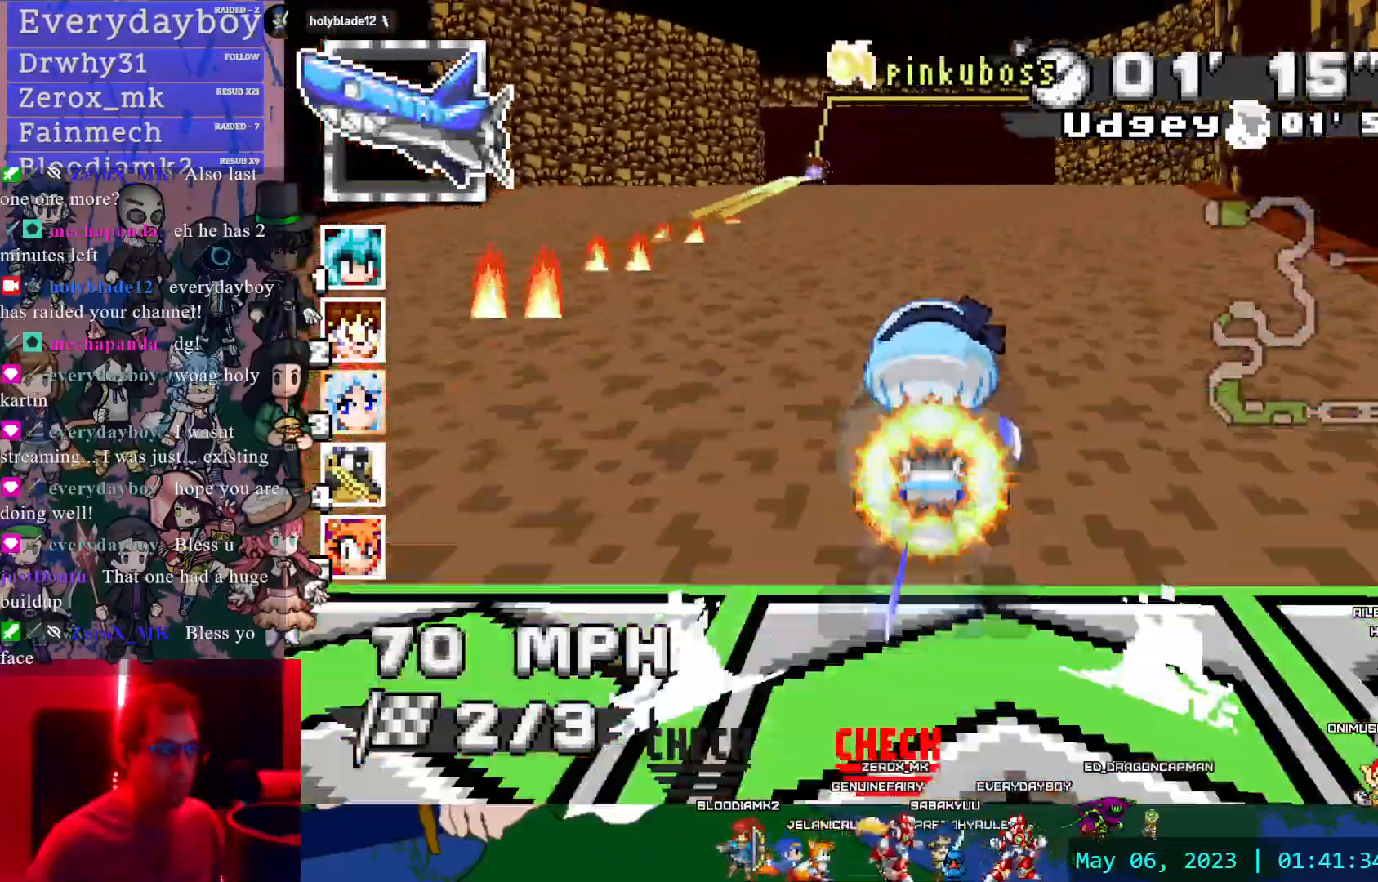
{"dt_ms": 500, "buttons": ["CROSS"], "left_stick": "center", "right_stick": "center", "events": []}
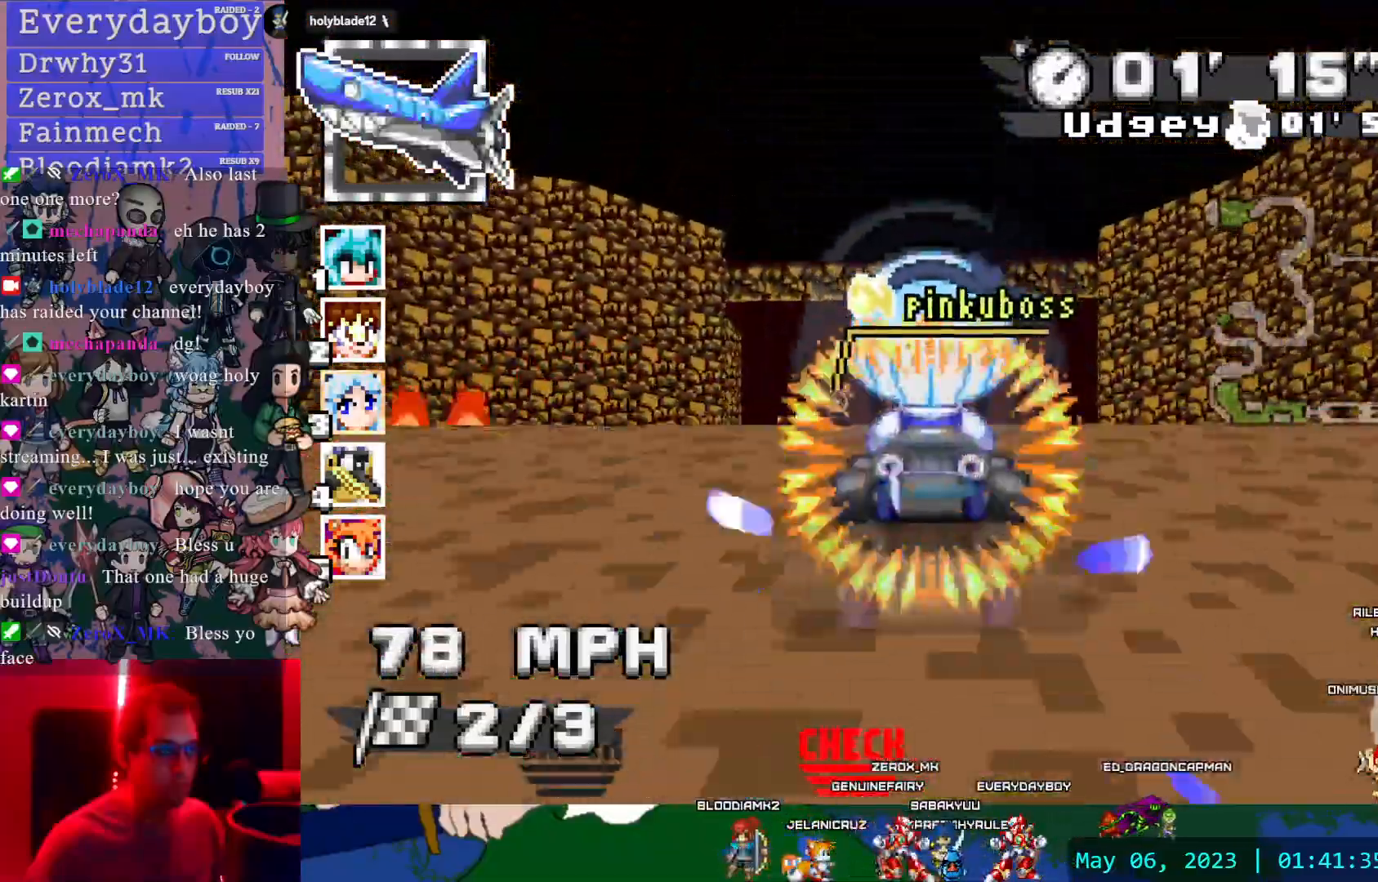
{"dt_ms": 500, "buttons": ["CROSS"], "left_stick": "center", "right_stick": "center", "events": []}
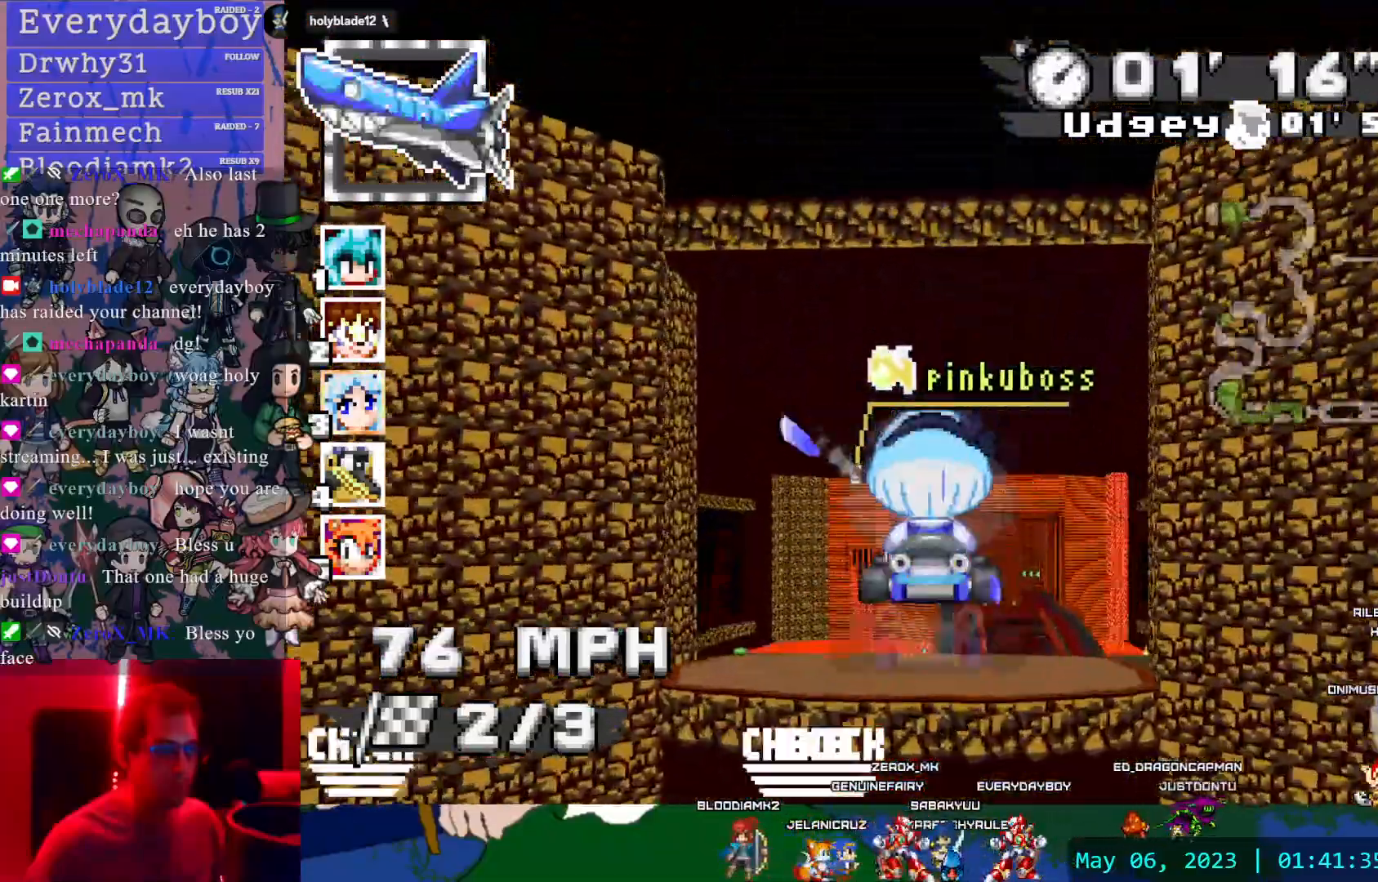
{"dt_ms": 500, "buttons": ["CROSS"], "left_stick": "center", "right_stick": "center", "events": []}
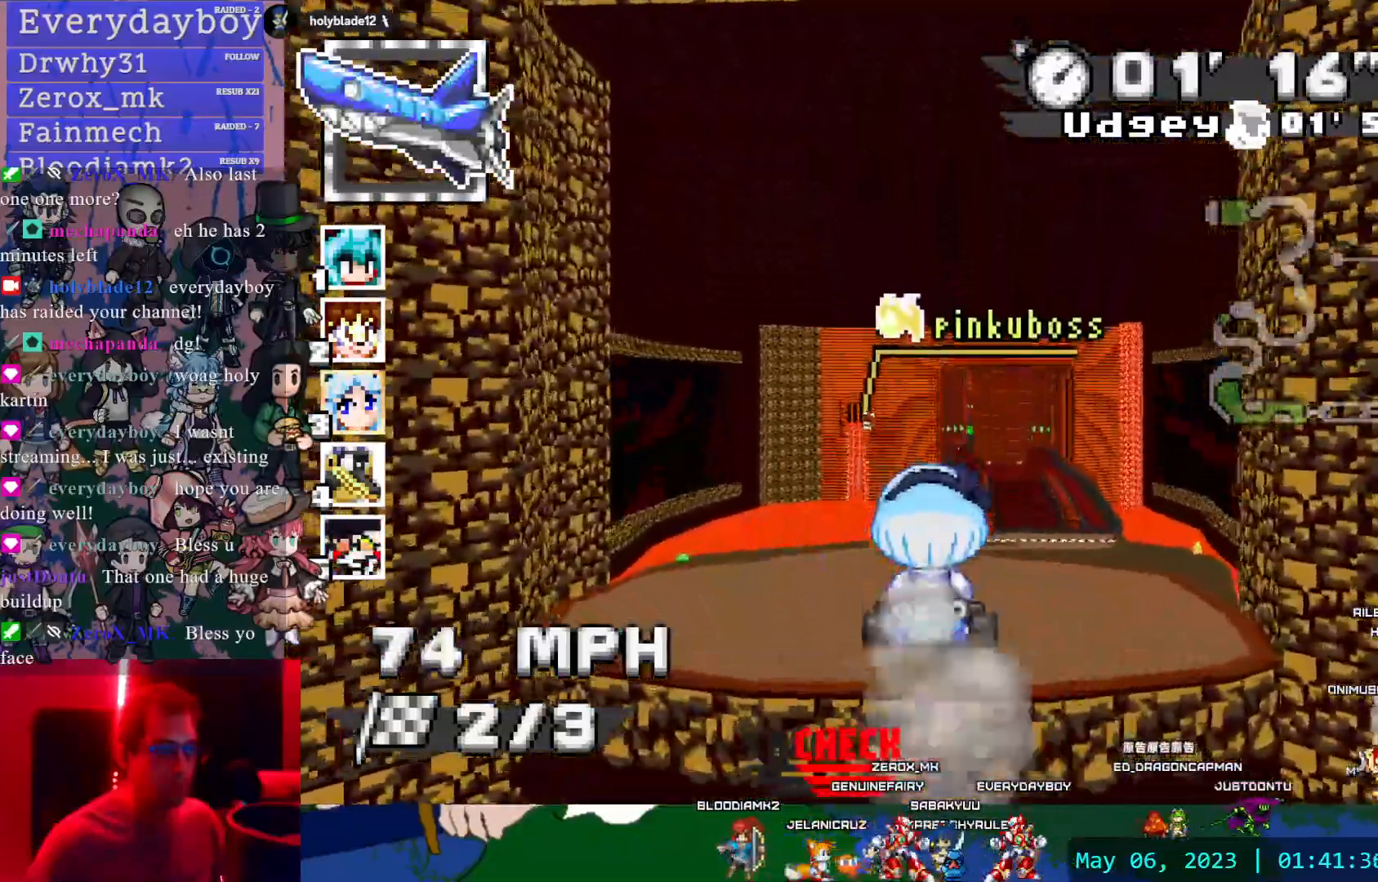
{"dt_ms": 500, "buttons": ["CROSS"], "left_stick": "center", "right_stick": "center", "events": []}
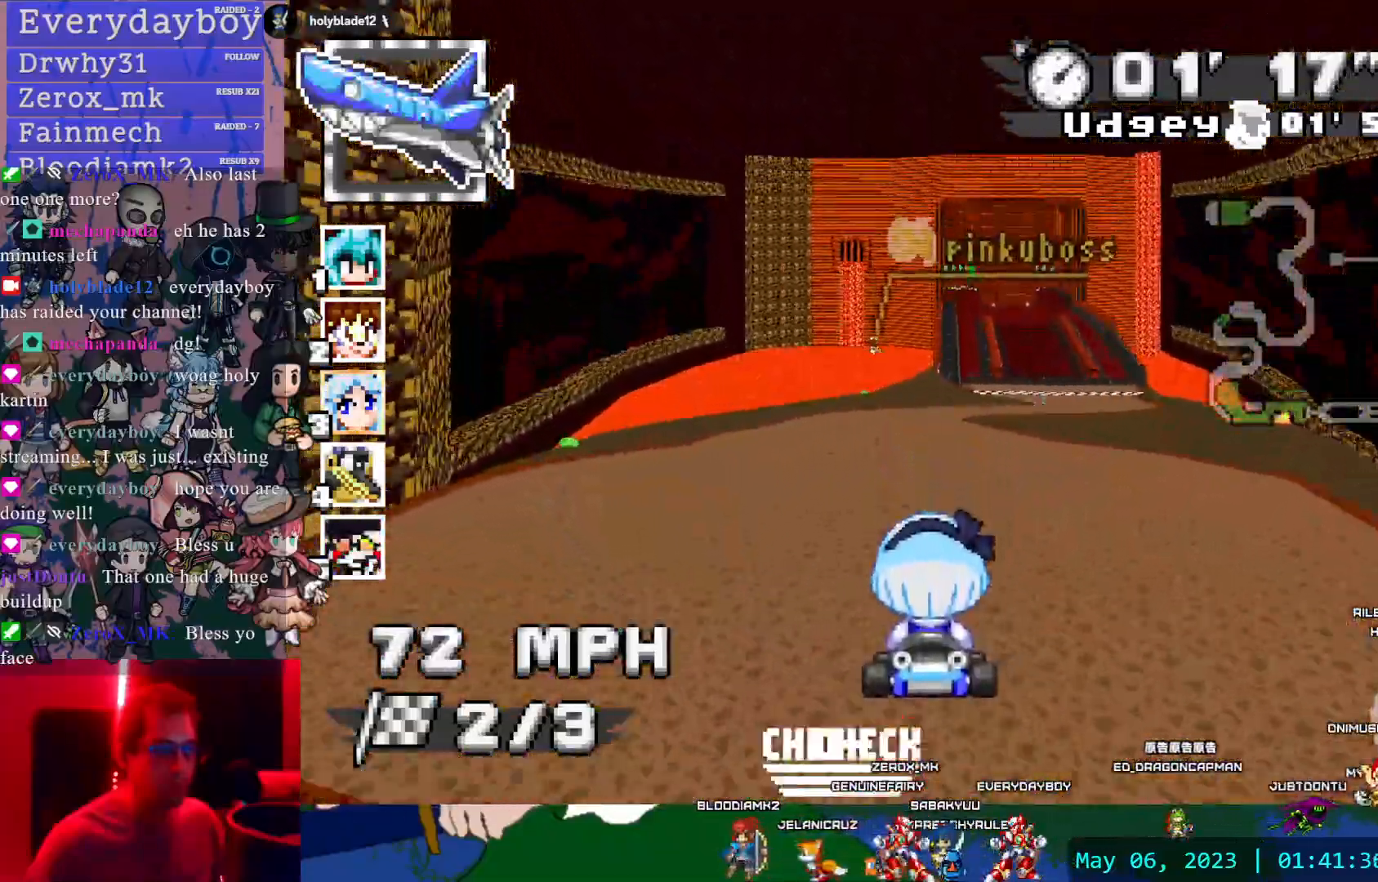
{"dt_ms": 500, "buttons": ["CROSS"], "left_stick": "center", "right_stick": "center", "events": []}